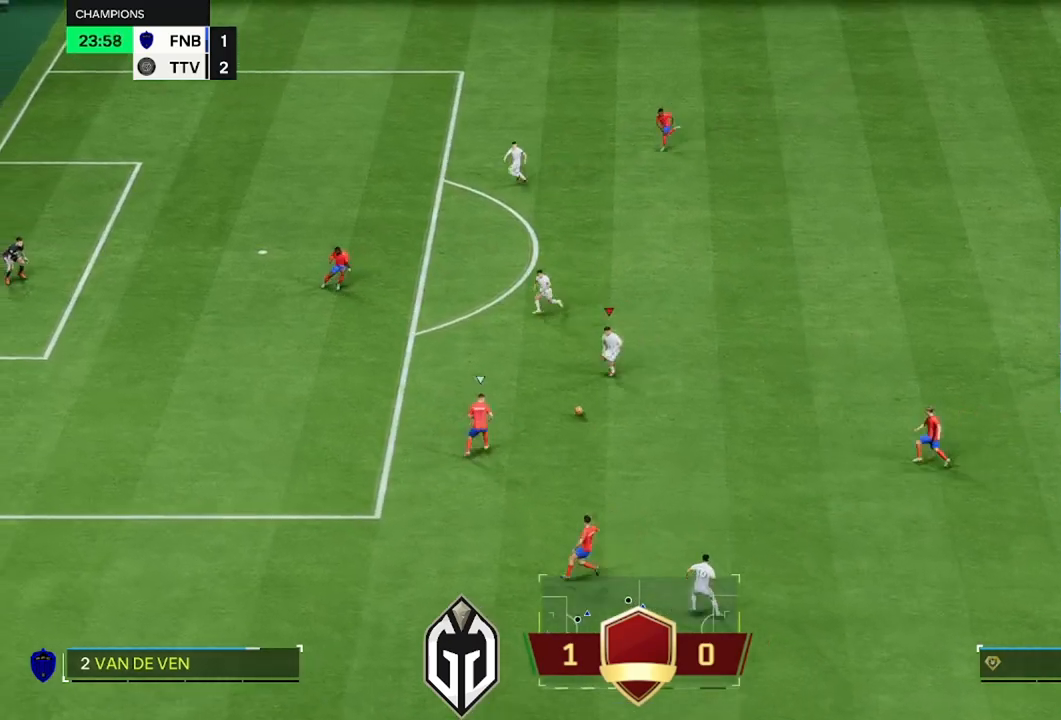
Gameplay with a controller (Xbox layout); each line is a JSON object with the inputs held at the frame after it. "events" lists button and stick changes between this image and that frame as [ms after this image, input, new state], when the widget could be followed in between.
{"buttons": ["R1", "L3"], "left_stick": "left", "right_stick": "center", "events": [[167, "R2", "up"], [250, "R1", "down"], [334, "left_stick", "left"]]}
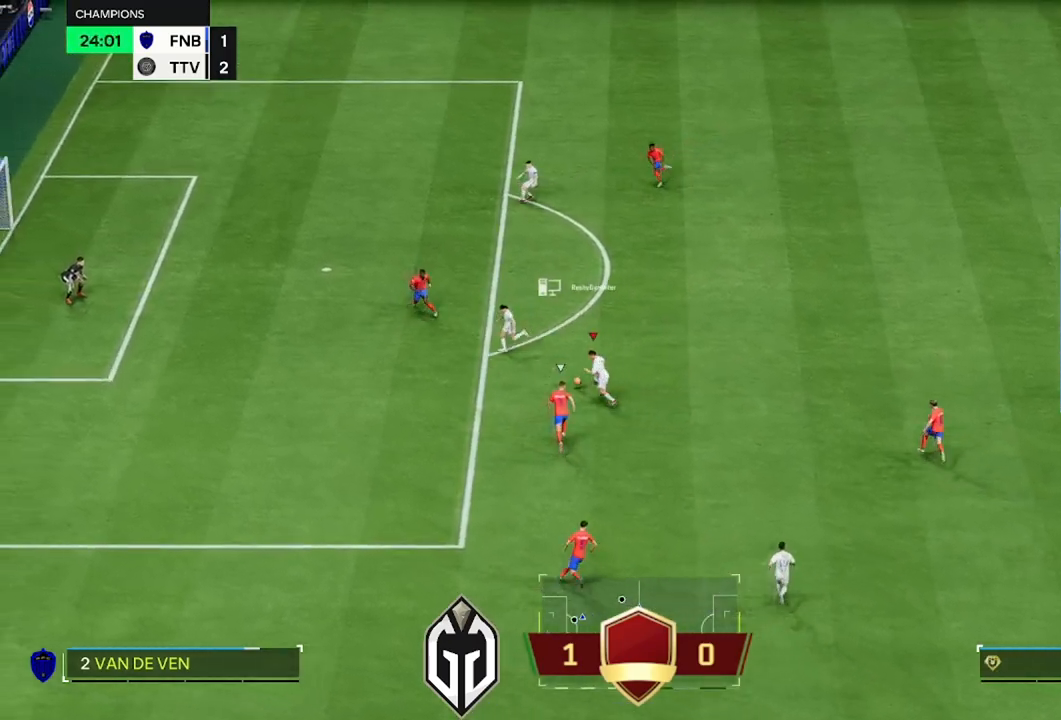
{"buttons": ["R1", "L3"], "left_stick": "left", "right_stick": "center", "events": []}
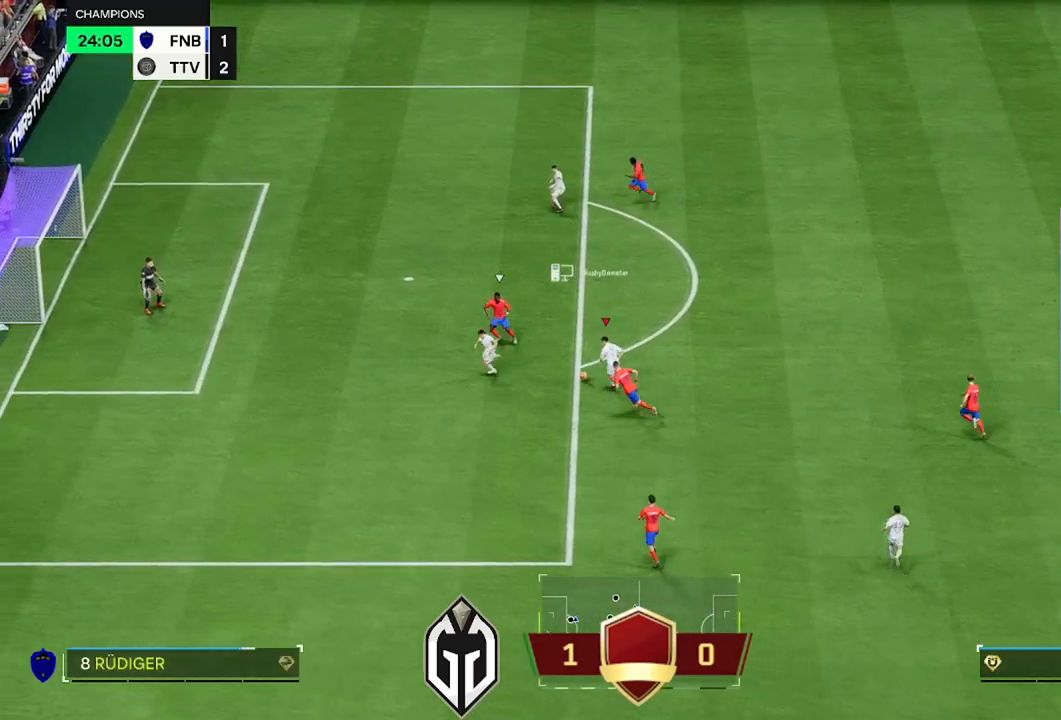
{"buttons": ["L3"], "left_stick": "up-left", "right_stick": "center", "events": [[83, "B", "down"], [100, "R1", "up"], [150, "left_stick", "up-left"], [334, "B", "up"]]}
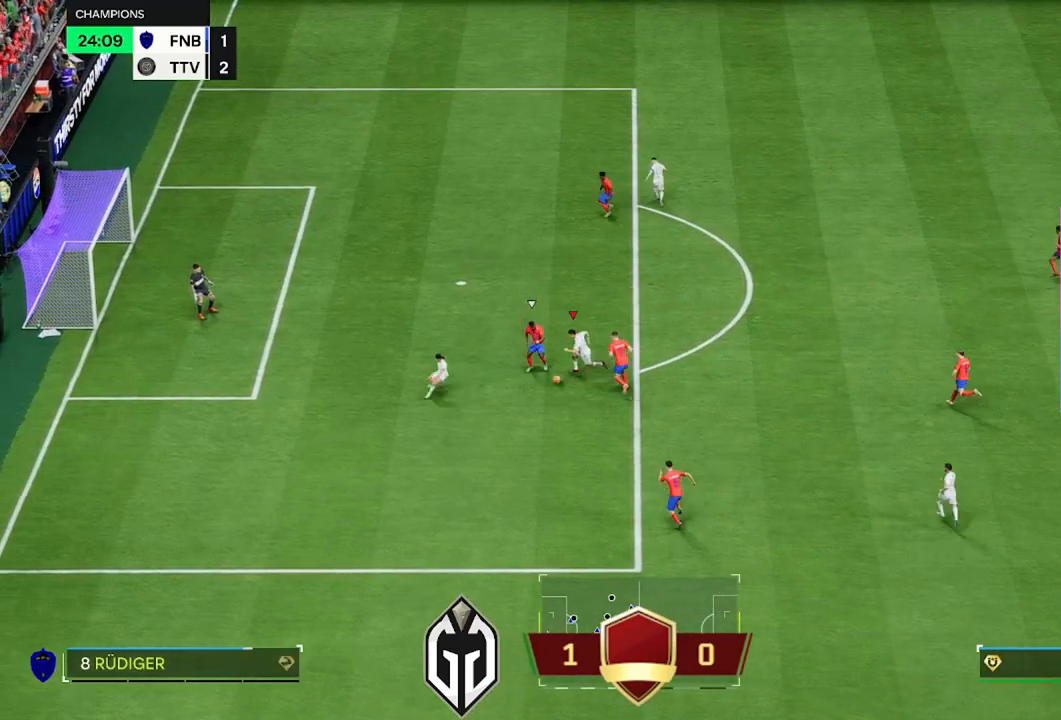
{"buttons": ["R2", "L3"], "left_stick": "up-left", "right_stick": "center", "events": [[101, "R2", "down"]]}
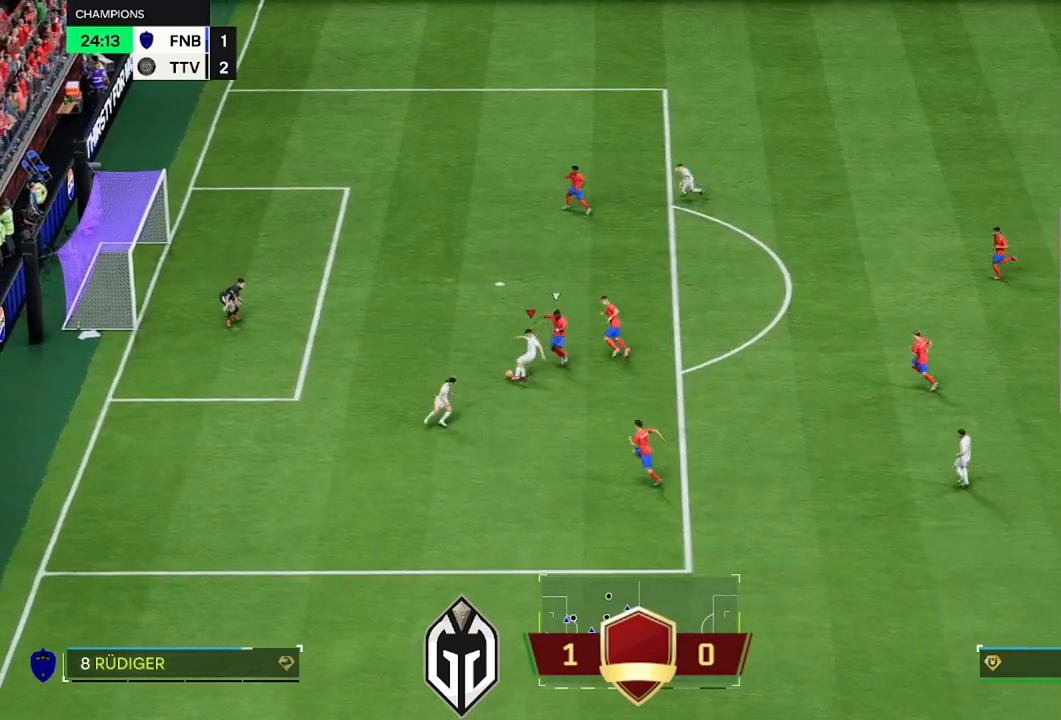
{"buttons": ["R2"], "left_stick": "left", "right_stick": "center", "events": [[300, "L3", "up"], [350, "left_stick", "left"]]}
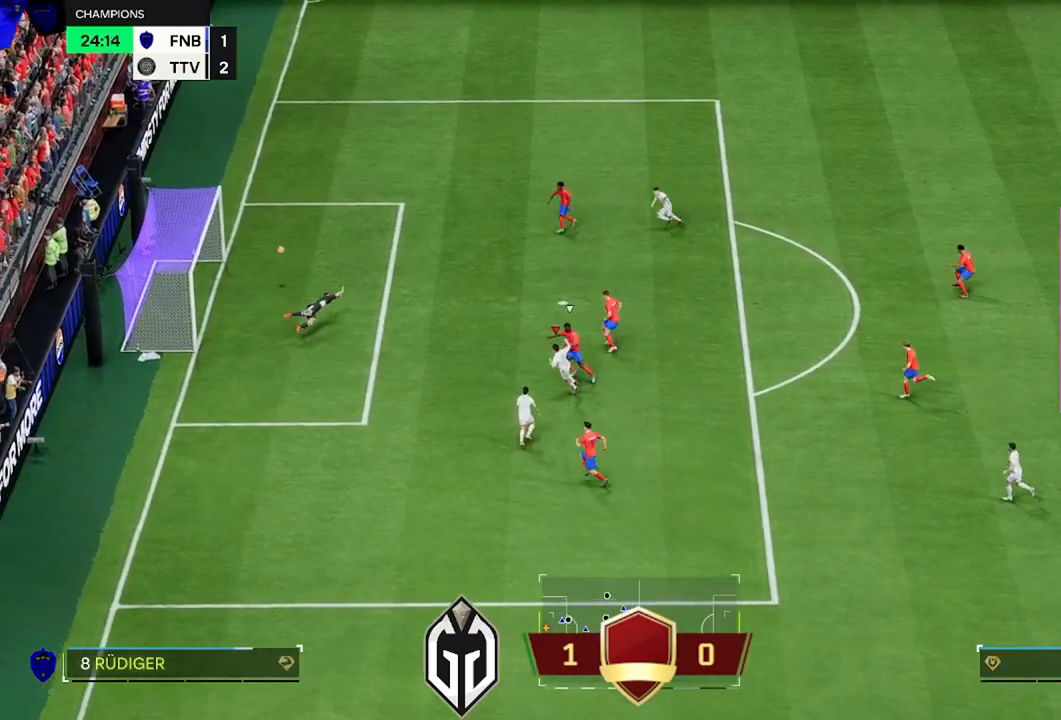
{"buttons": ["L2"], "left_stick": "up-left", "right_stick": "center", "events": [[301, "R2", "up"], [351, "L2", "down"], [451, "left_stick", "up-left"]]}
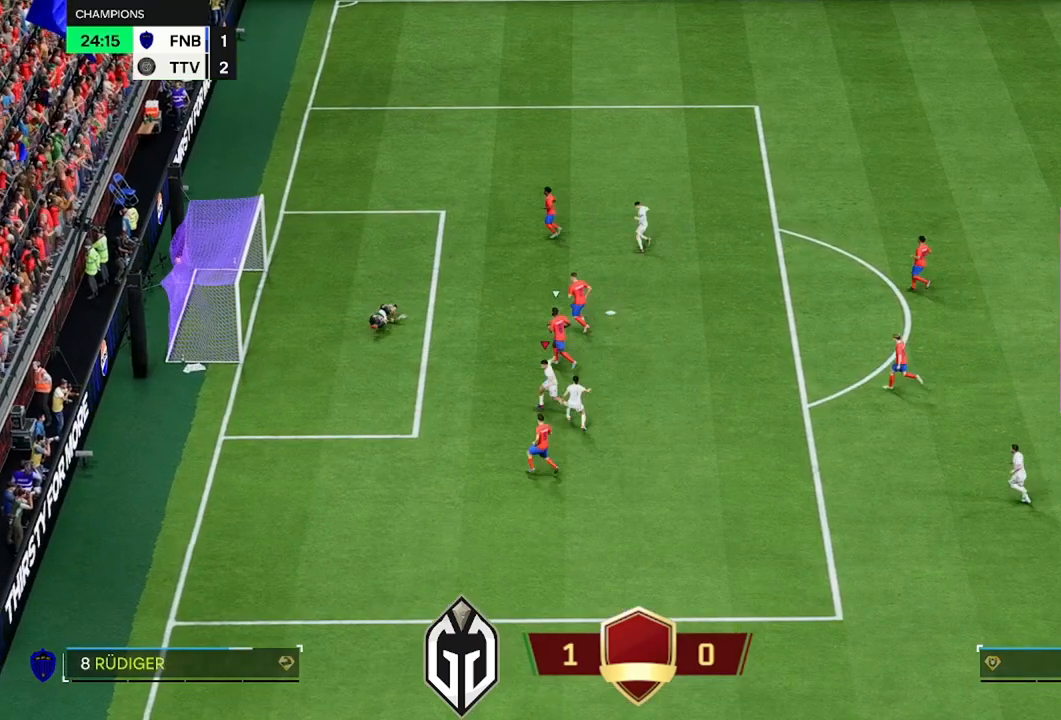
{"buttons": [], "left_stick": "center", "right_stick": "center", "events": [[117, "left_stick", "center"], [133, "L2", "up"]]}
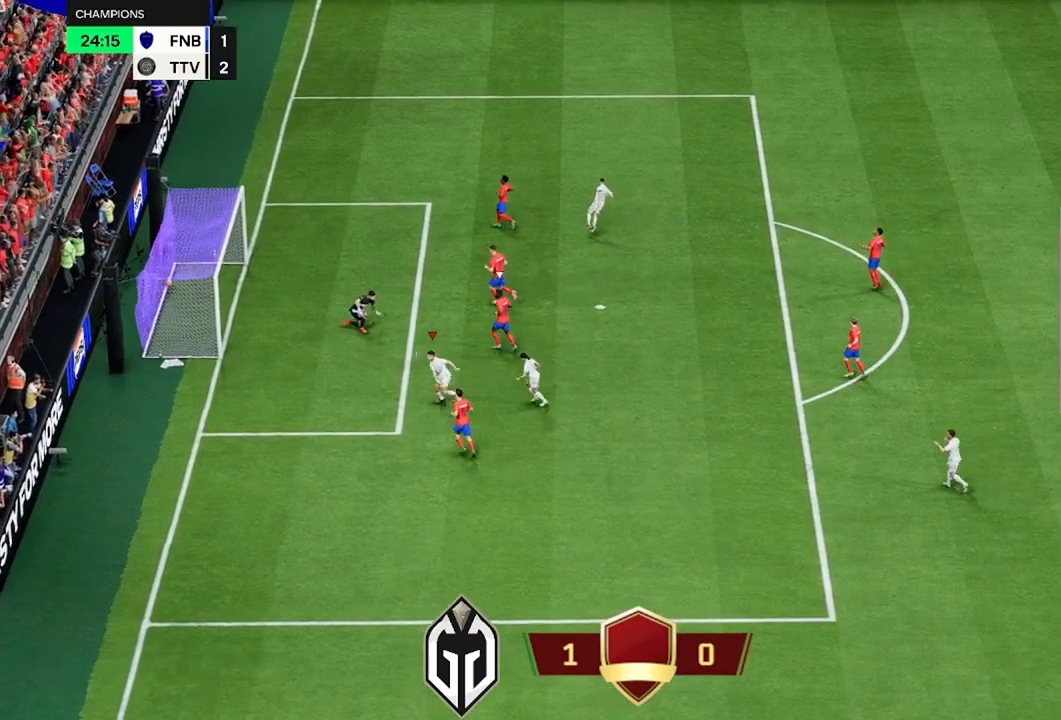
{"buttons": [], "left_stick": "center", "right_stick": "center", "events": []}
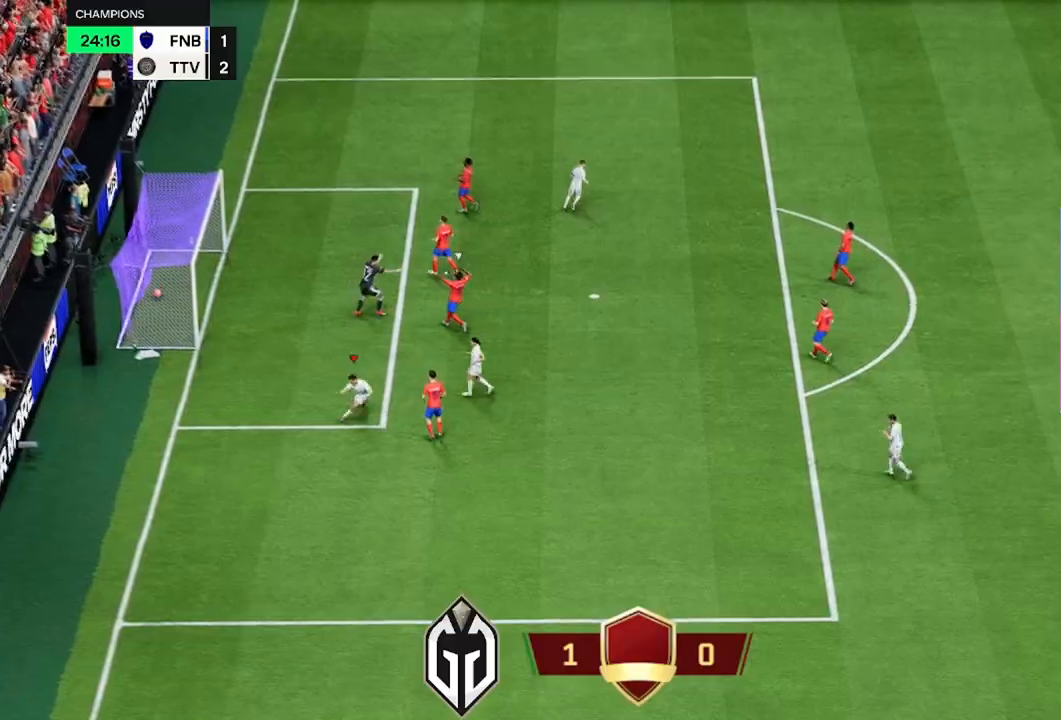
{"buttons": [], "left_stick": "center", "right_stick": "center", "events": []}
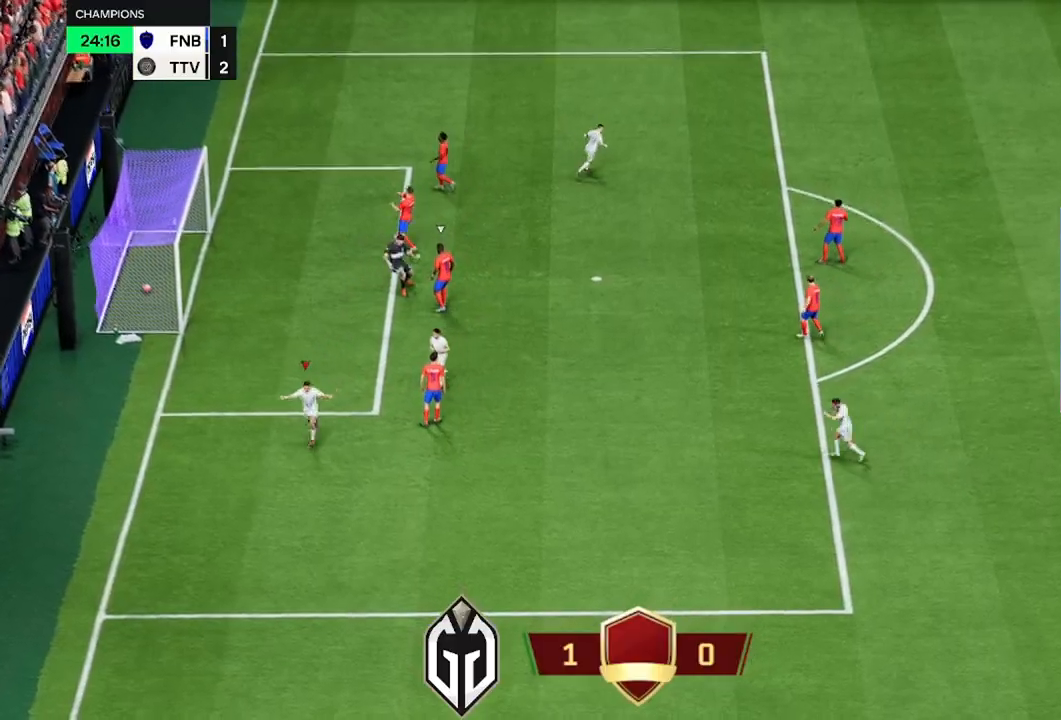
{"buttons": [], "left_stick": "center", "right_stick": "center", "events": []}
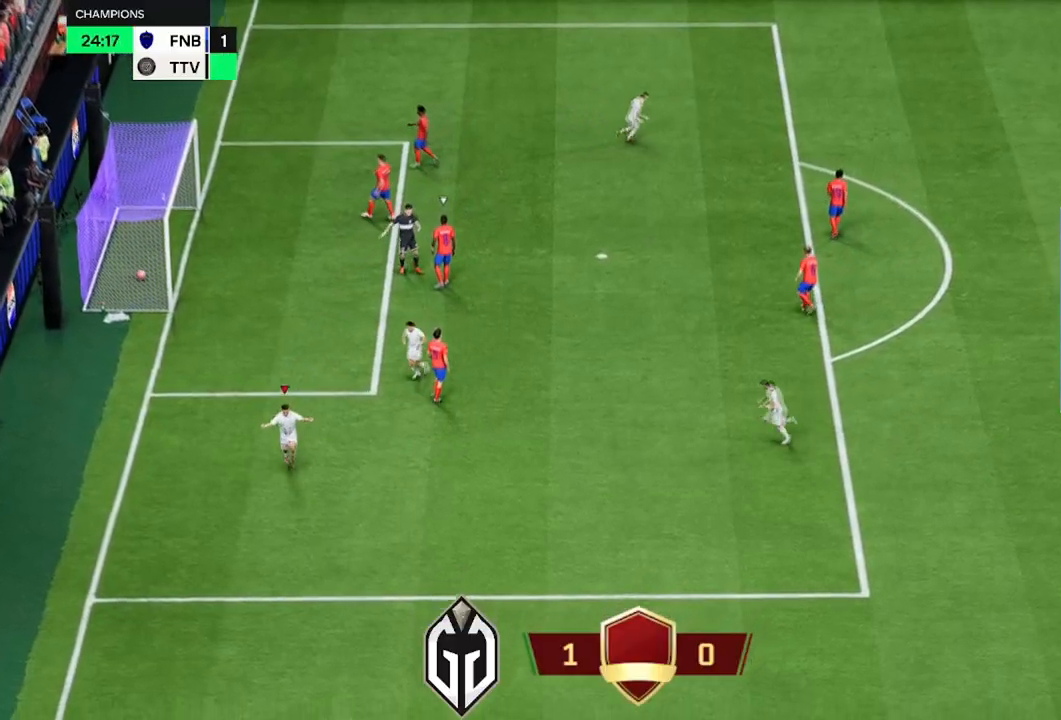
{"buttons": [], "left_stick": "center", "right_stick": "center", "events": []}
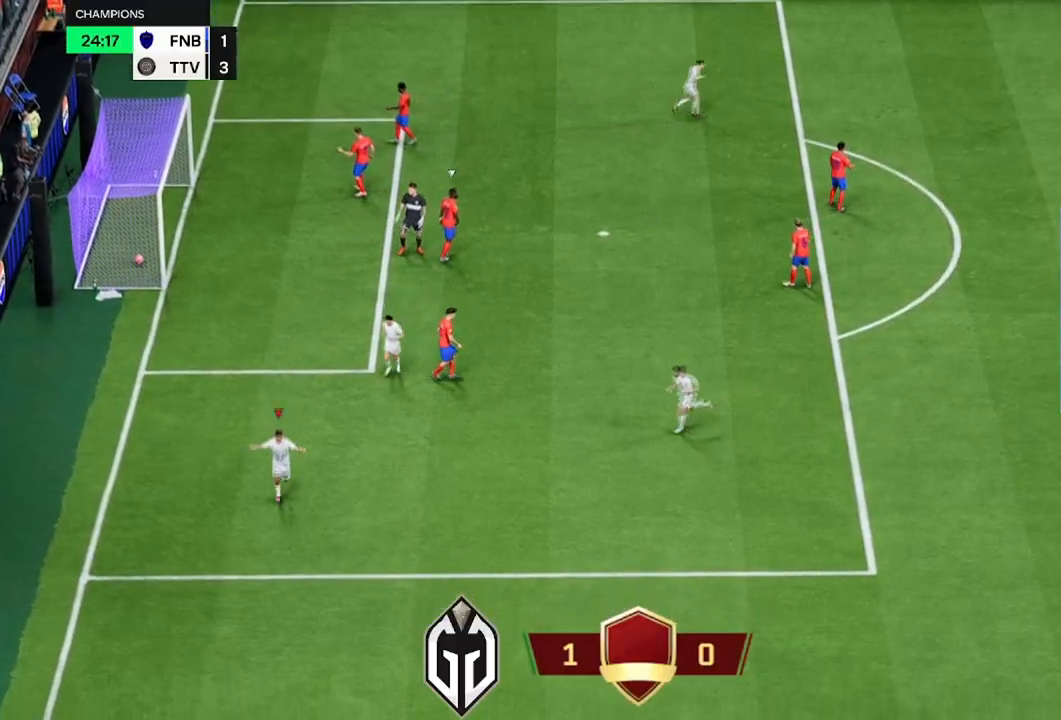
{"buttons": [], "left_stick": "center", "right_stick": "center", "events": []}
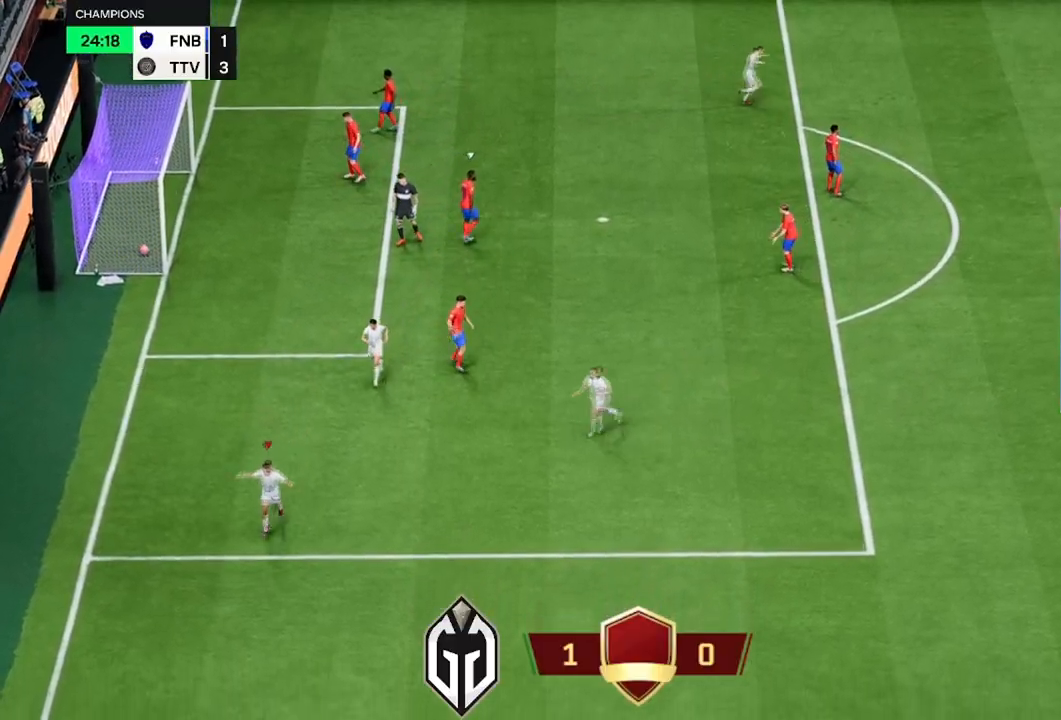
{"buttons": ["R2", "L3"], "left_stick": "down-left", "right_stick": "center", "events": [[267, "A", "down"], [451, "A", "up"], [467, "R2", "down"], [484, "L3", "down"], [484, "left_stick", "down-left"]]}
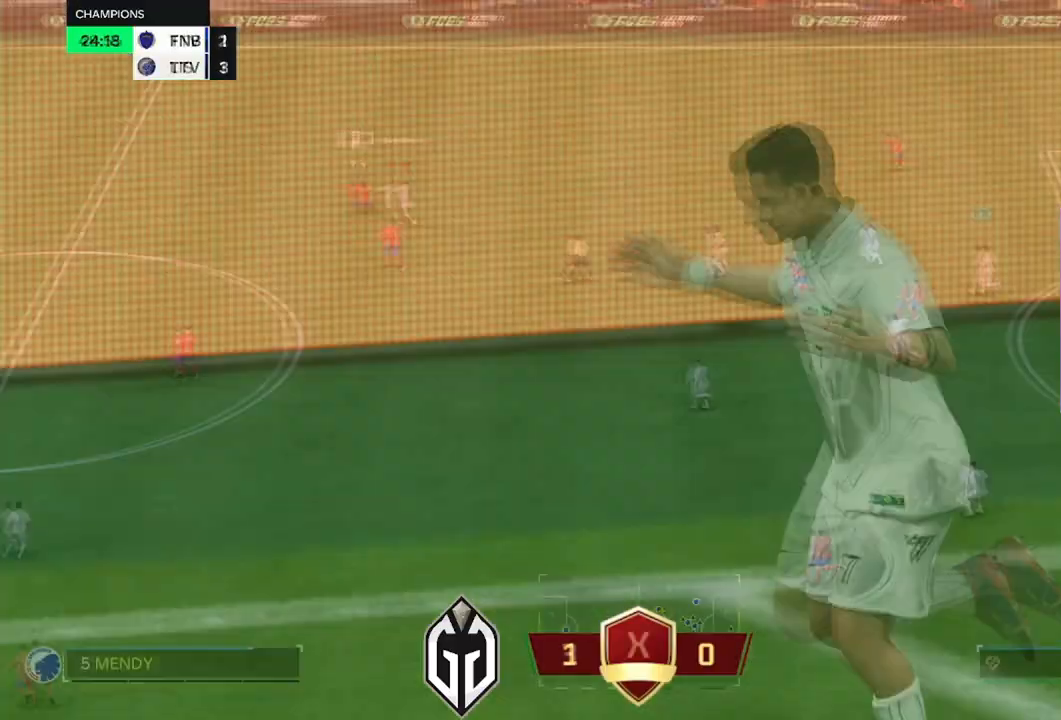
{"buttons": ["R2"], "left_stick": "down-right", "right_stick": "center", "events": [[50, "left_stick", "down"], [484, "L3", "up"], [484, "left_stick", "down-right"]]}
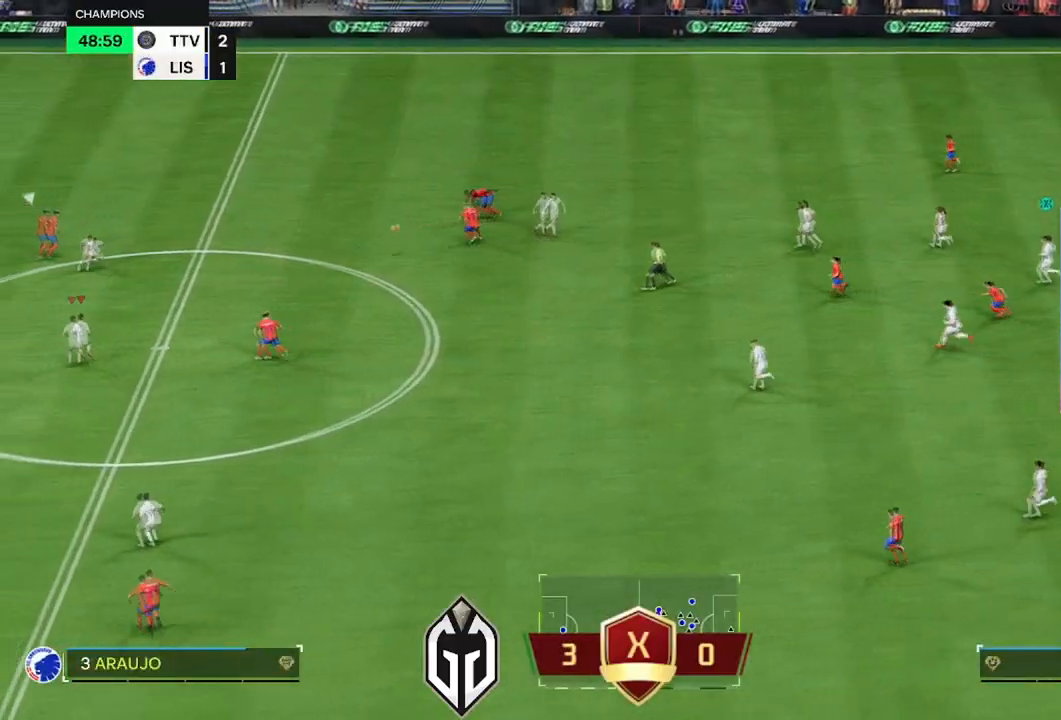
{"buttons": ["Y", "L1", "L3"], "left_stick": "left", "right_stick": "center", "events": [[50, "left_stick", "right"], [134, "L3", "down"], [317, "L3", "up"], [317, "R2", "up"], [334, "L1", "down"], [334, "left_stick", "up"], [401, "left_stick", "left"], [417, "L1", "up"], [434, "L1", "down"], [467, "L3", "down"], [467, "Y", "down"]]}
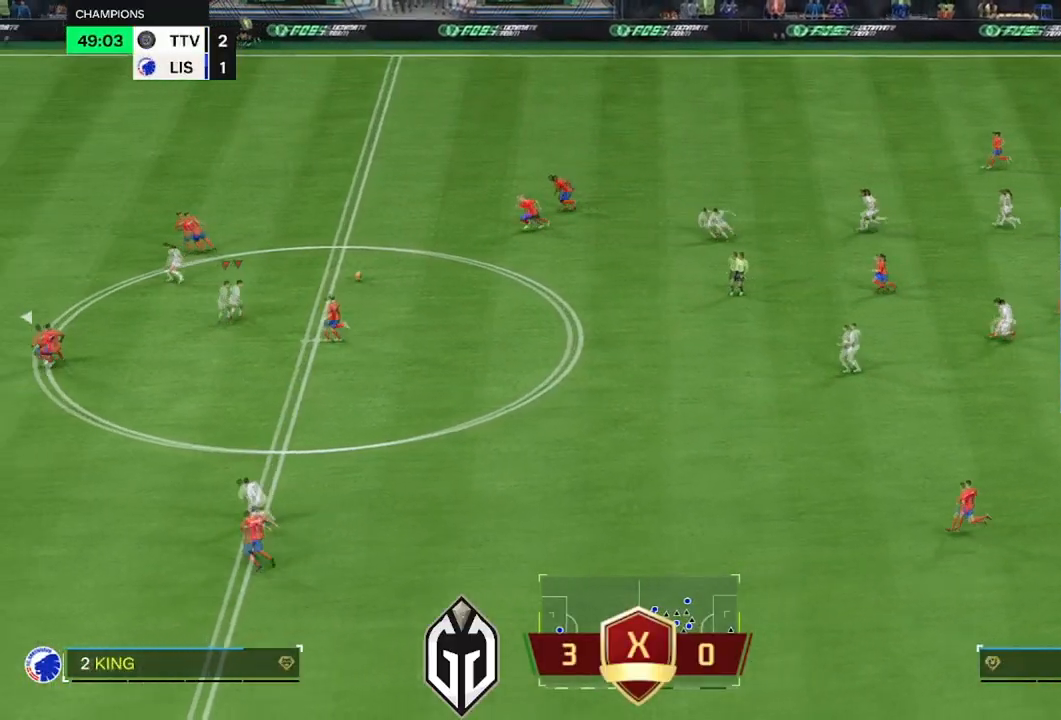
{"buttons": ["R2", "L3"], "left_stick": "left", "right_stick": "center", "events": [[117, "L1", "up"], [183, "Y", "up"], [233, "R2", "down"]]}
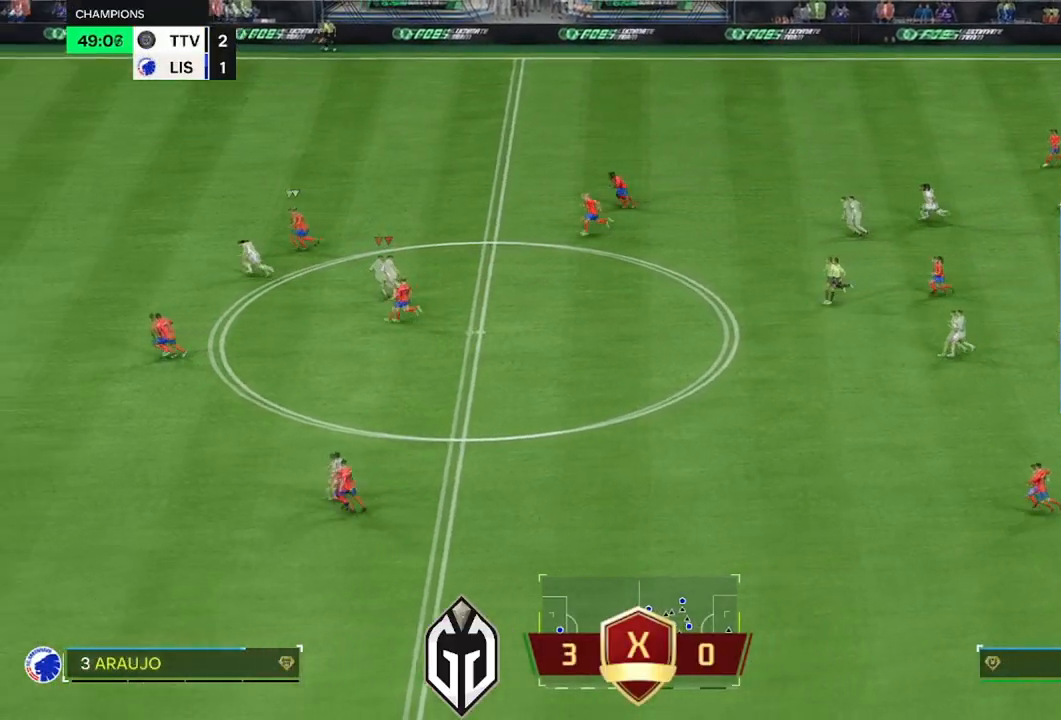
{"buttons": ["R2", "L3"], "left_stick": "left", "right_stick": "center", "events": []}
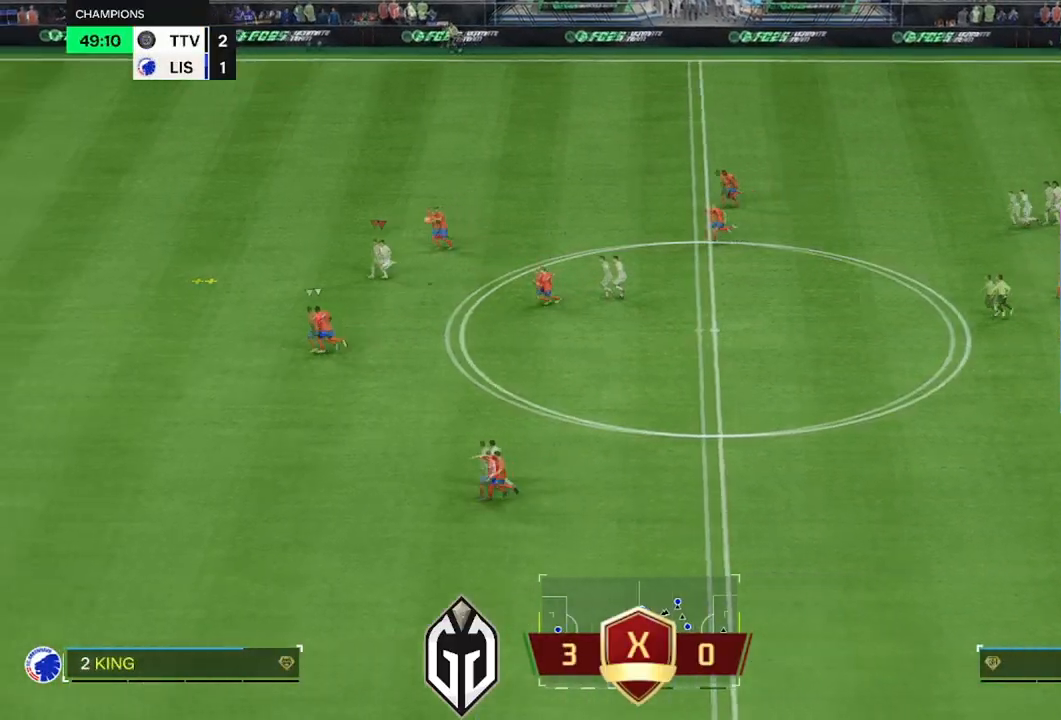
{"buttons": ["R2", "L3"], "left_stick": "left", "right_stick": "center", "events": []}
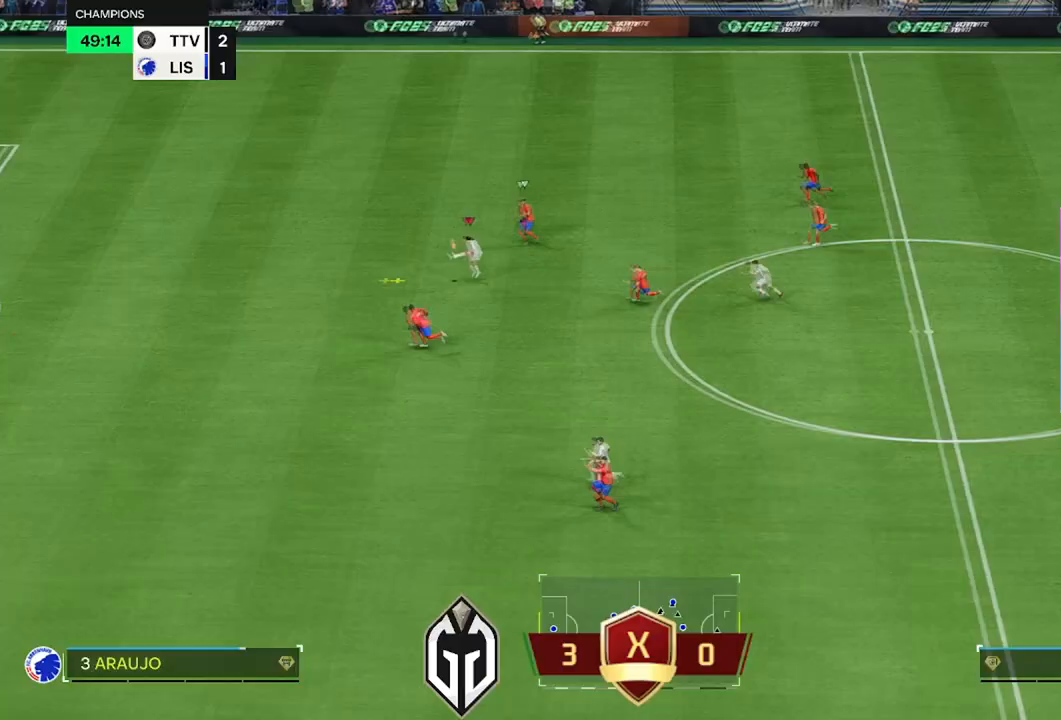
{"buttons": ["R2", "L3"], "left_stick": "left", "right_stick": "center", "events": []}
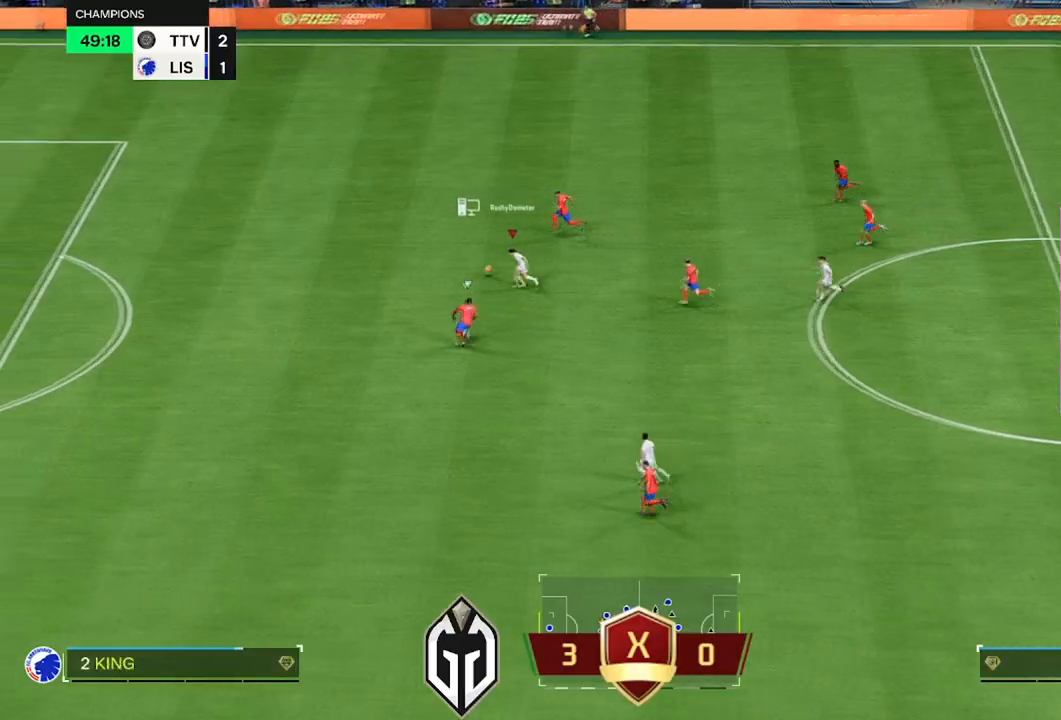
{"buttons": ["R2", "L3"], "left_stick": "left", "right_stick": "center", "events": []}
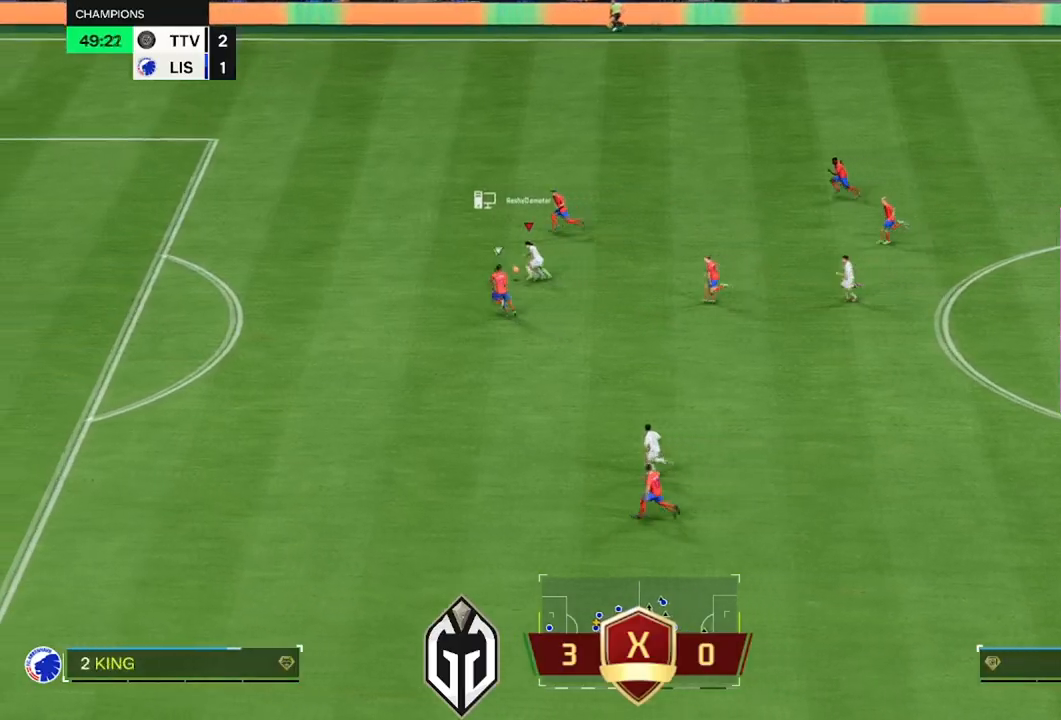
{"buttons": ["R2", "L3"], "left_stick": "left", "right_stick": "center", "events": []}
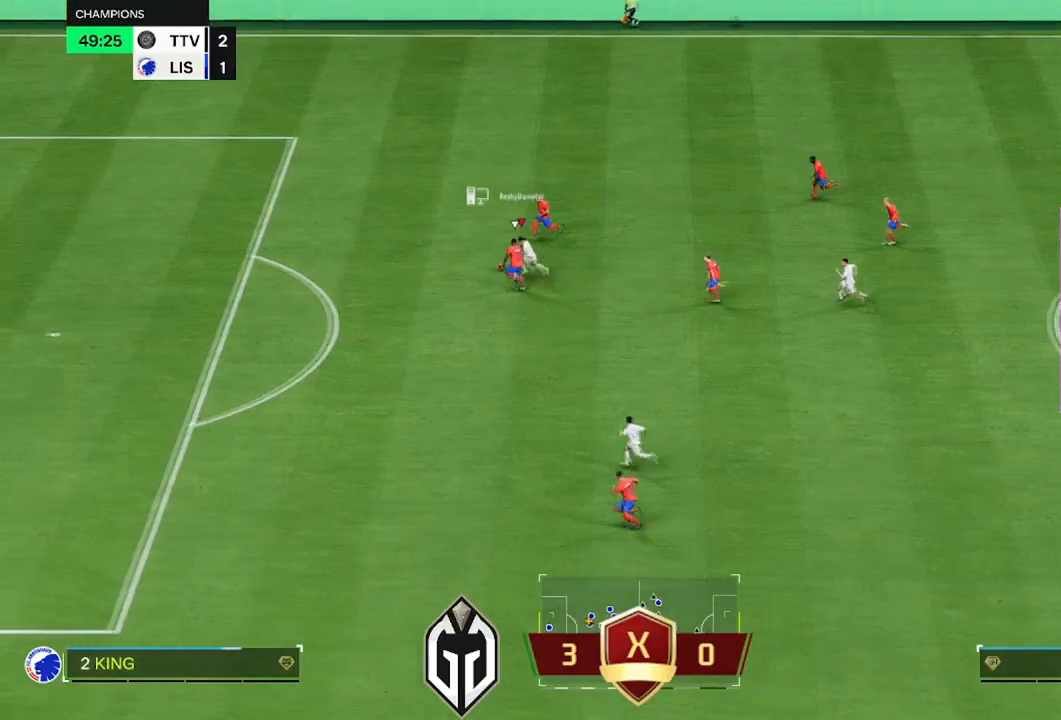
{"buttons": ["R2", "L3"], "left_stick": "left", "right_stick": "center", "events": []}
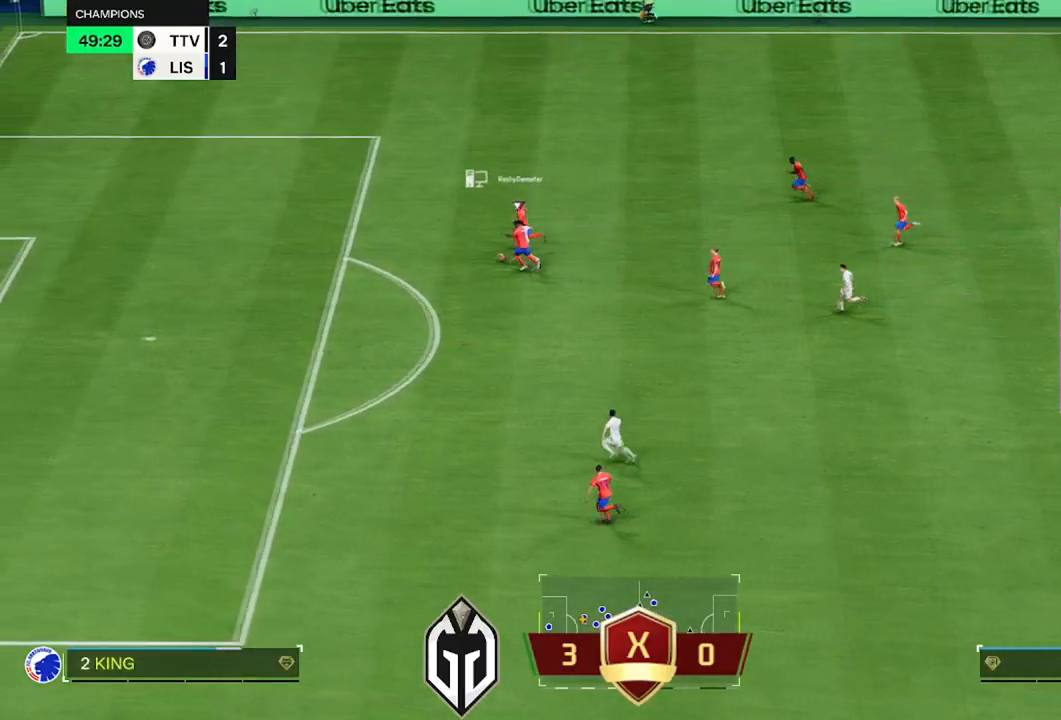
{"buttons": ["R2", "L3"], "left_stick": "left", "right_stick": "center", "events": []}
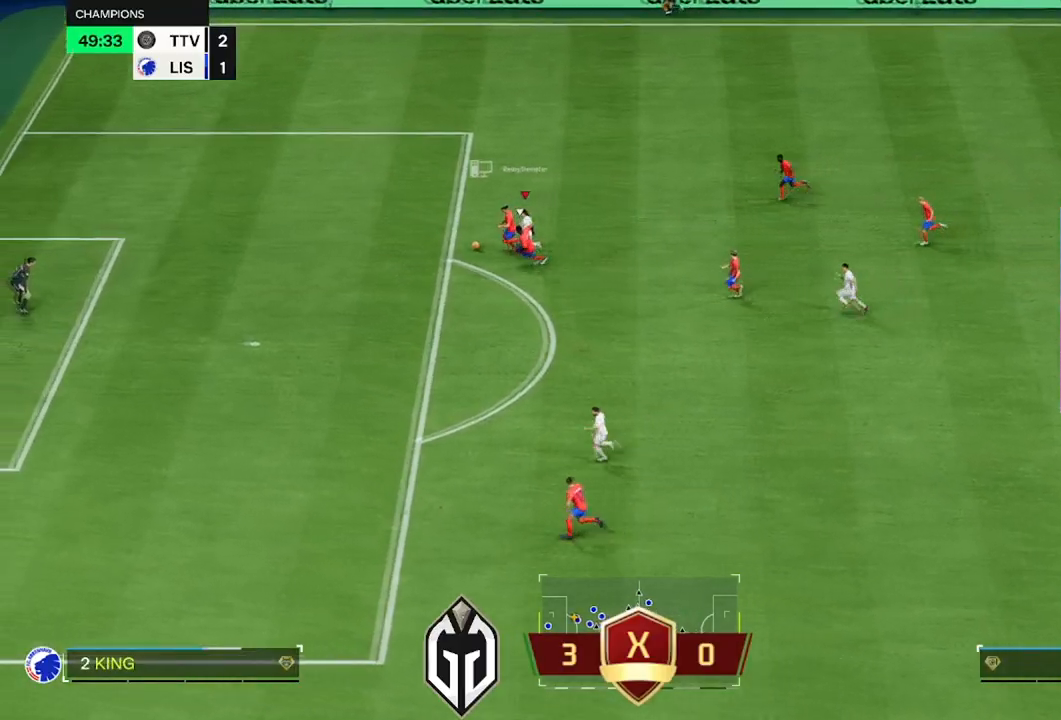
{"buttons": ["B", "R2", "L3"], "left_stick": "up-left", "right_stick": "center", "events": [[233, "left_stick", "up-left"], [283, "B", "down"]]}
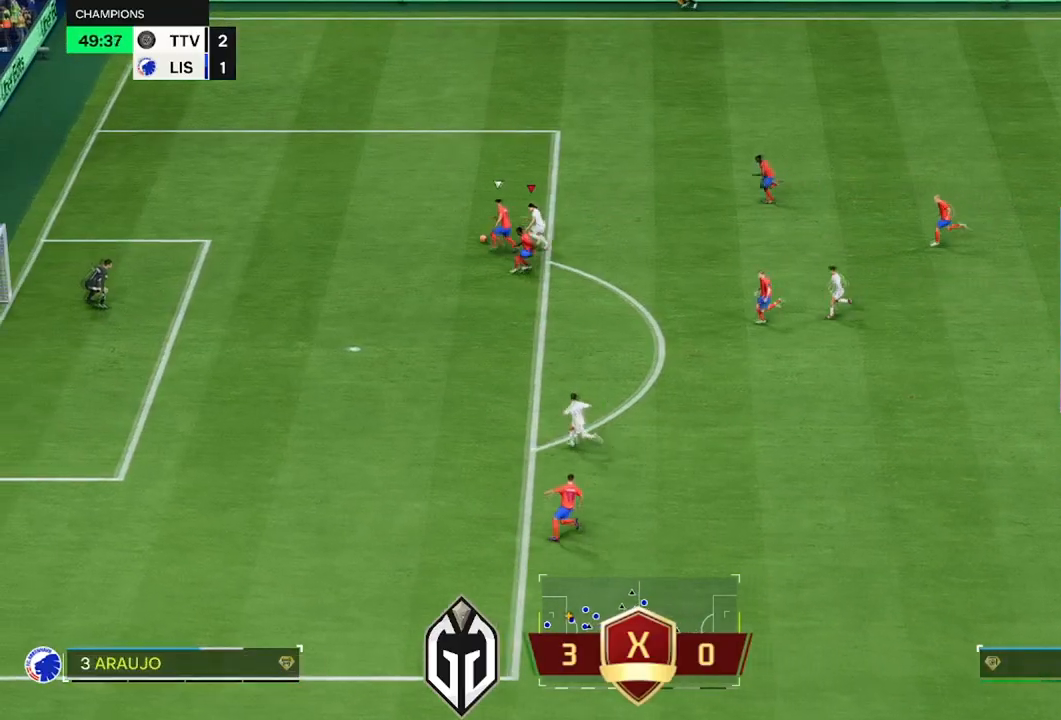
{"buttons": ["R2"], "left_stick": "up", "right_stick": "center", "events": [[50, "B", "up"], [100, "L3", "up"], [484, "left_stick", "up"]]}
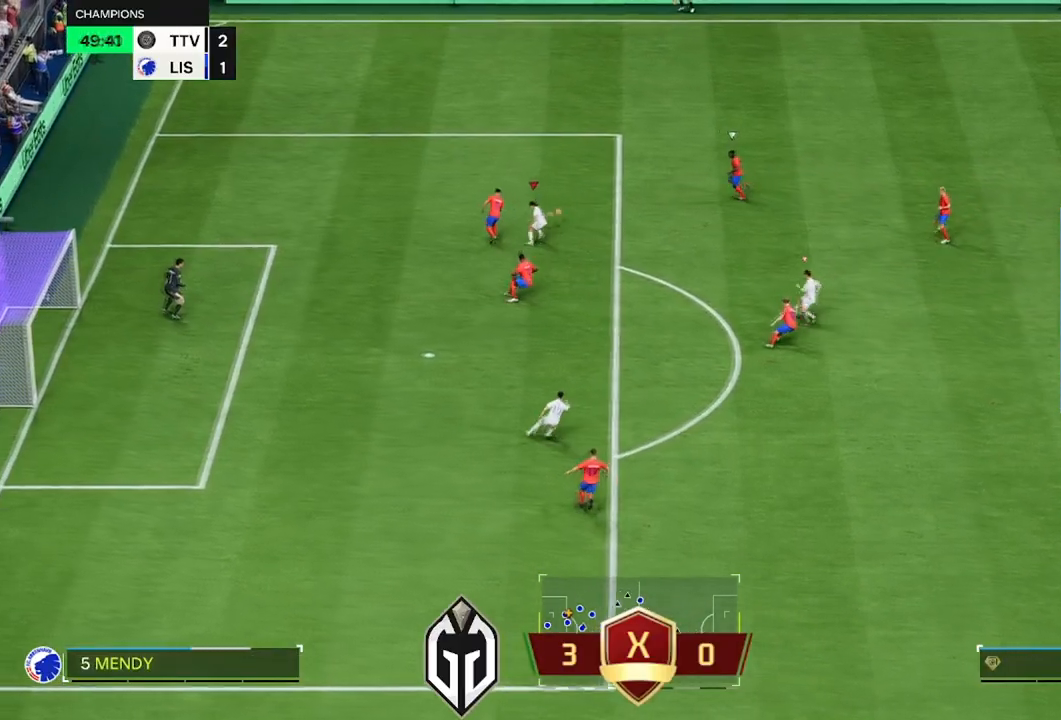
{"buttons": ["R2"], "left_stick": "up-right", "right_stick": "center", "events": [[150, "left_stick", "up-right"], [367, "L1", "down"], [467, "L1", "up"]]}
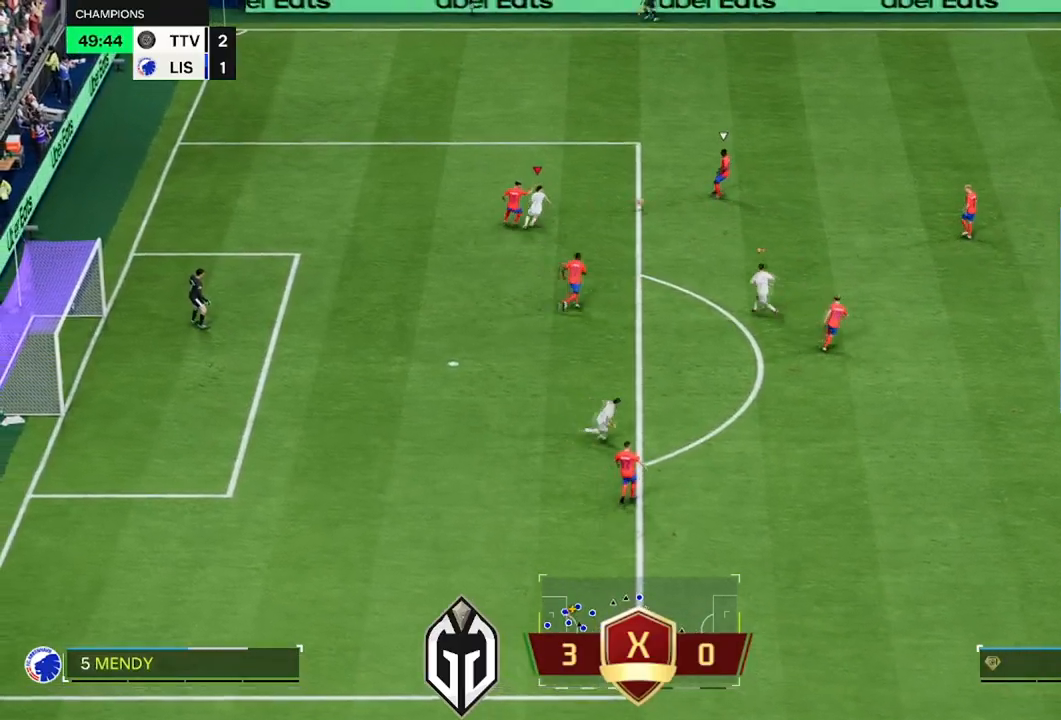
{"buttons": ["R2"], "left_stick": "up-right", "right_stick": "up-right", "events": [[451, "right_stick", "up-right"]]}
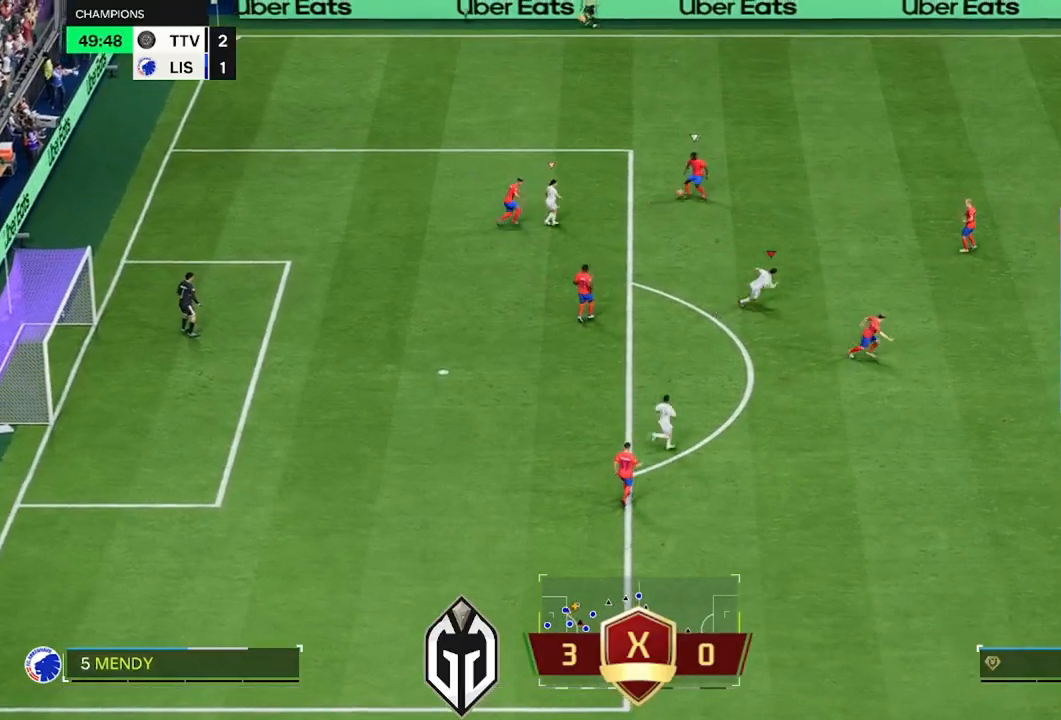
{"buttons": ["R1", "R2"], "left_stick": "down-left", "right_stick": "center", "events": [[67, "right_stick", "center"], [83, "R1", "down"], [100, "left_stick", "up-left"], [150, "left_stick", "left"], [250, "left_stick", "down-left"]]}